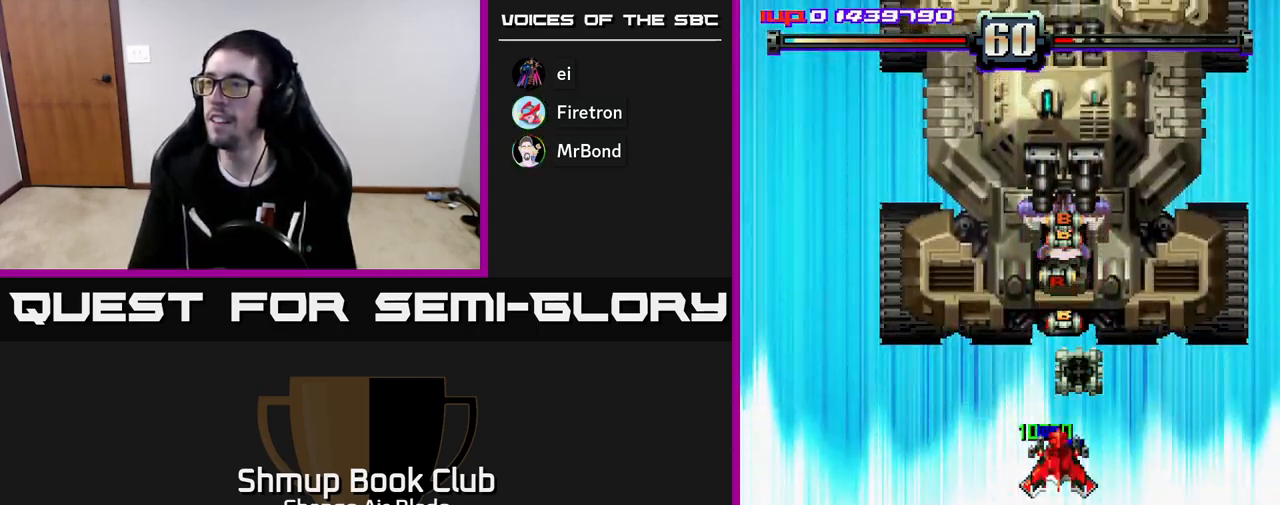
Gameplay with a controller (Xbox layout); each line is a JSON object with the inputs held at the frame after it. "events" lists button and stick changes between this image and that frame as [ms after this image, input, new state], when the widget could be followed in between.
{"buttons": ["A", "DPAD_DOWN"], "left_stick": "center", "right_stick": "center", "events": []}
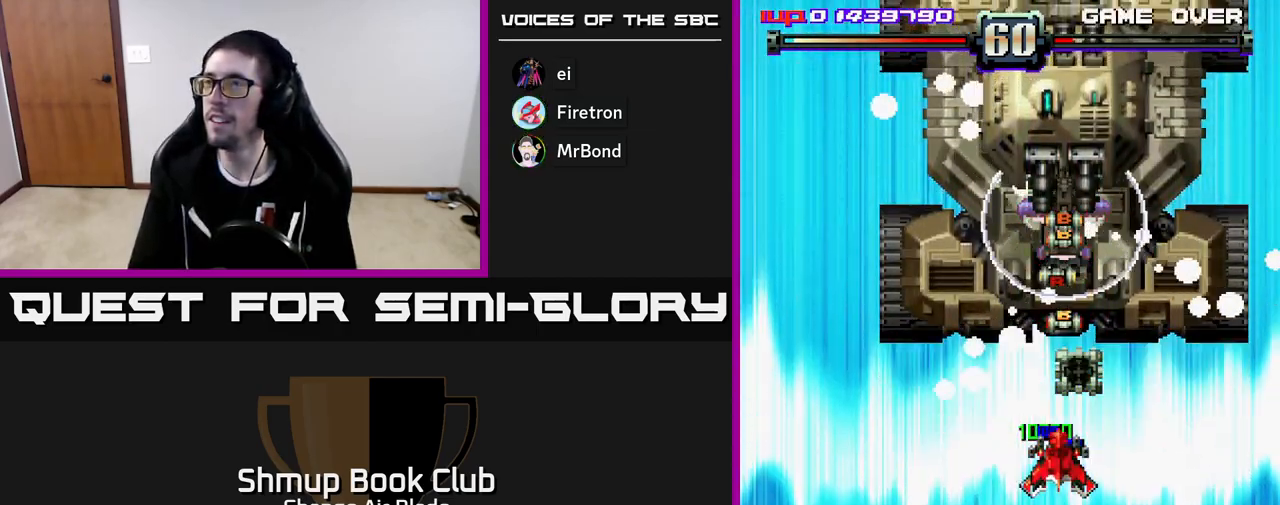
{"buttons": ["A"], "left_stick": "center", "right_stick": "center", "events": [[433, "DPAD_DOWN", "up"]]}
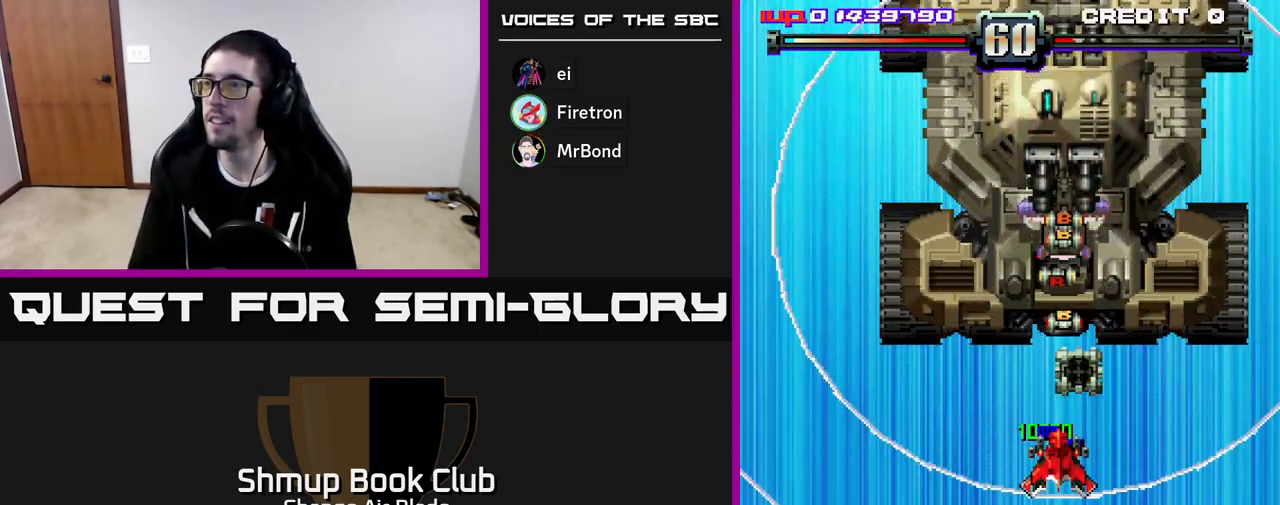
{"buttons": ["A", "DPAD_UP"], "left_stick": "center", "right_stick": "center", "events": [[83, "DPAD_UP", "down"]]}
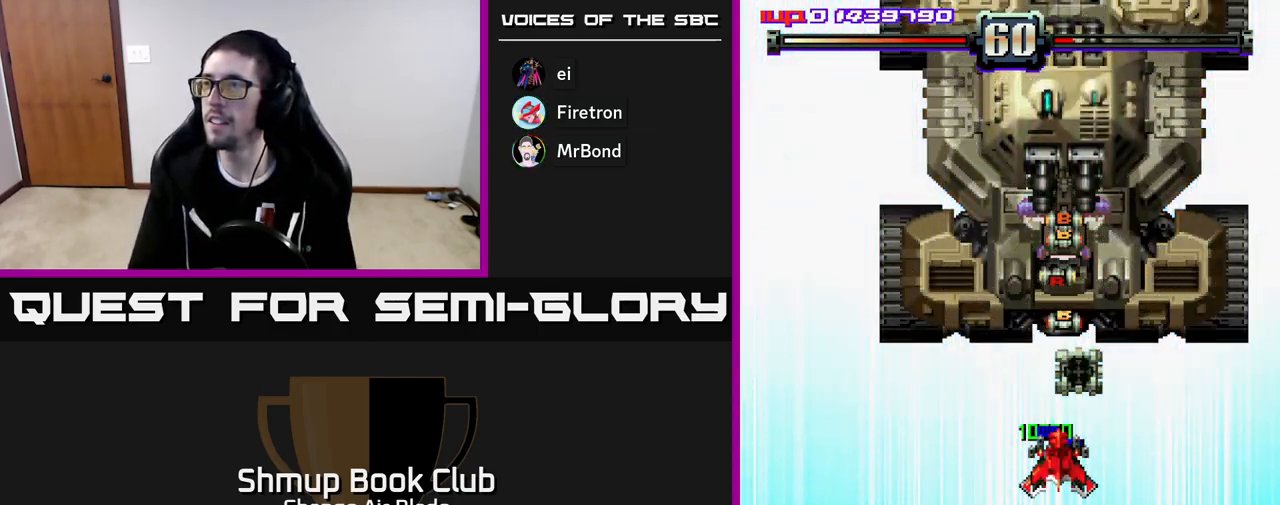
{"buttons": ["A", "DPAD_UP"], "left_stick": "center", "right_stick": "center", "events": [[50, "DPAD_UP", "up"], [67, "DPAD_RIGHT", "down"], [133, "DPAD_RIGHT", "up"], [133, "DPAD_UP", "down"]]}
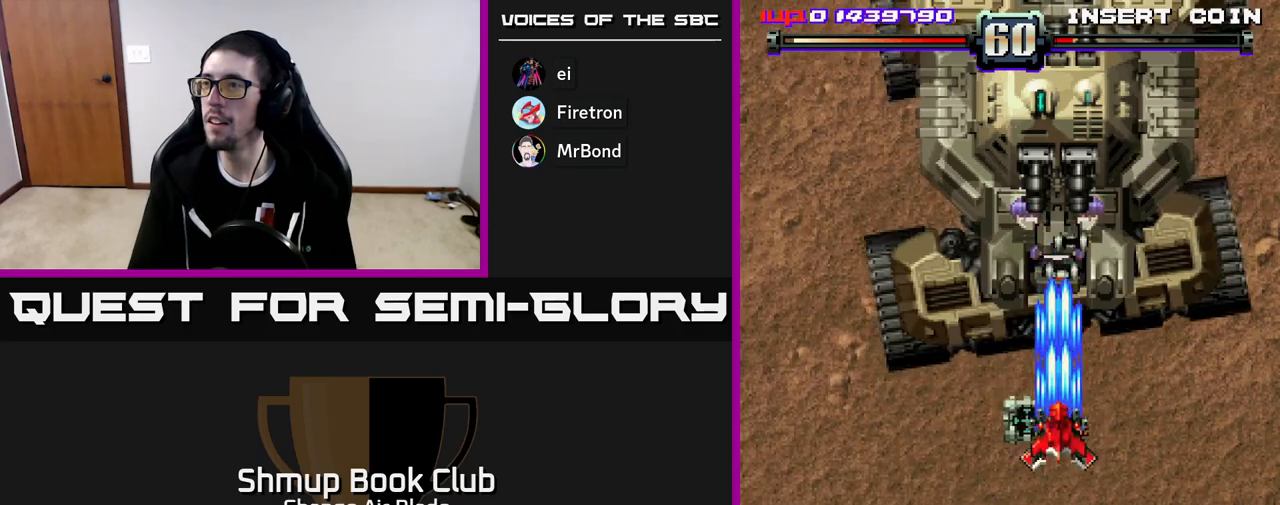
{"buttons": ["A", "DPAD_DOWN"], "left_stick": "center", "right_stick": "center", "events": [[300, "DPAD_LEFT", "down"], [317, "DPAD_LEFT", "up"], [317, "DPAD_UP", "up"], [333, "DPAD_DOWN", "down"], [433, "DPAD_RIGHT", "down"], [483, "DPAD_RIGHT", "up"]]}
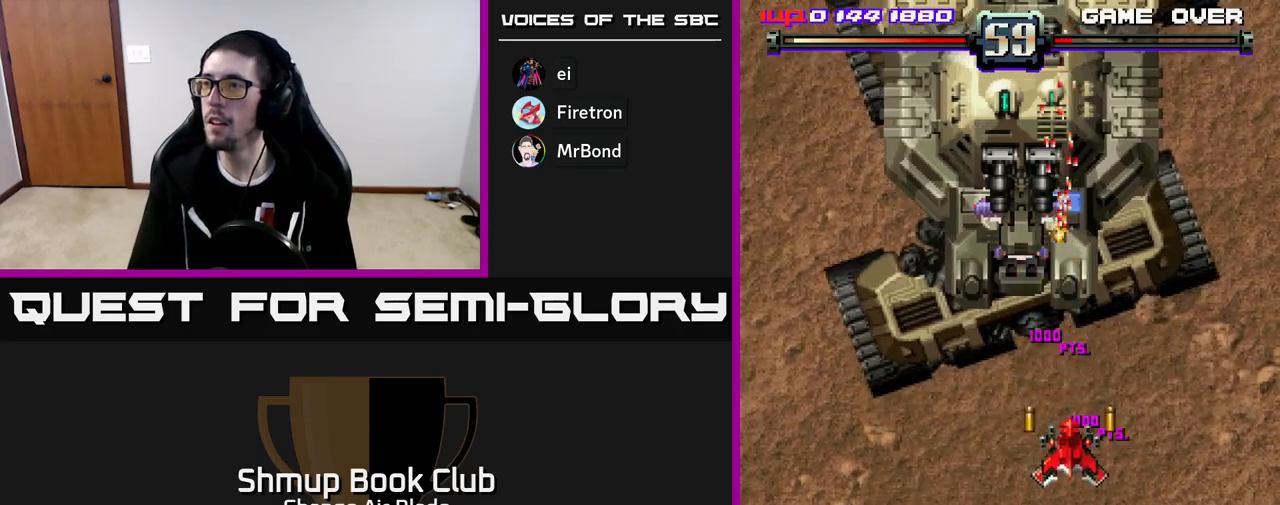
{"buttons": ["A", "DPAD_DOWN"], "left_stick": "center", "right_stick": "center", "events": [[183, "DPAD_LEFT", "down"], [417, "DPAD_LEFT", "up"]]}
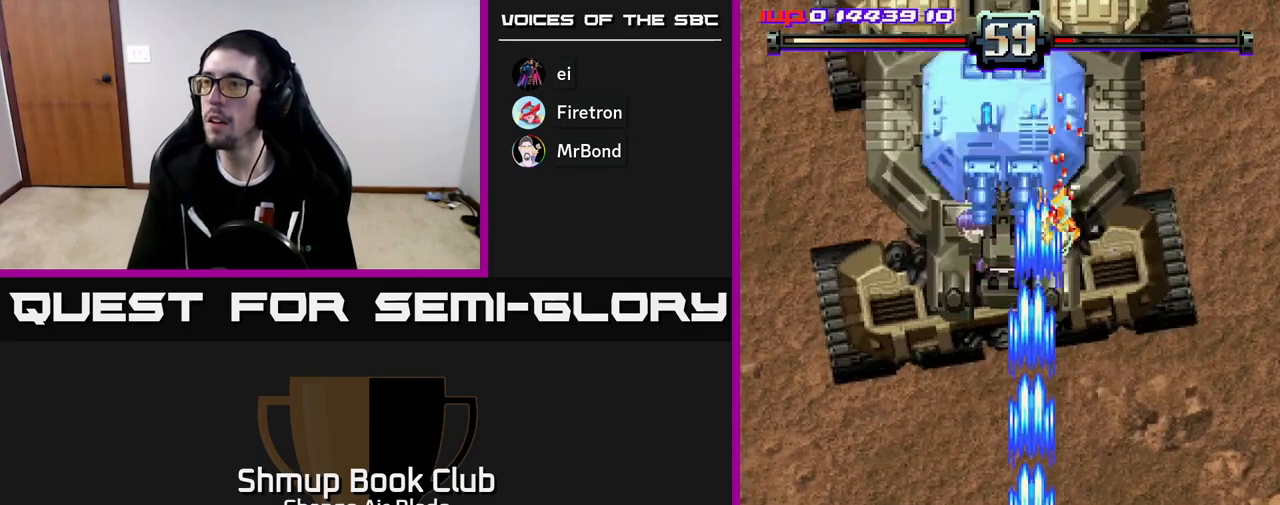
{"buttons": ["A", "DPAD_DOWN"], "left_stick": "center", "right_stick": "center", "events": []}
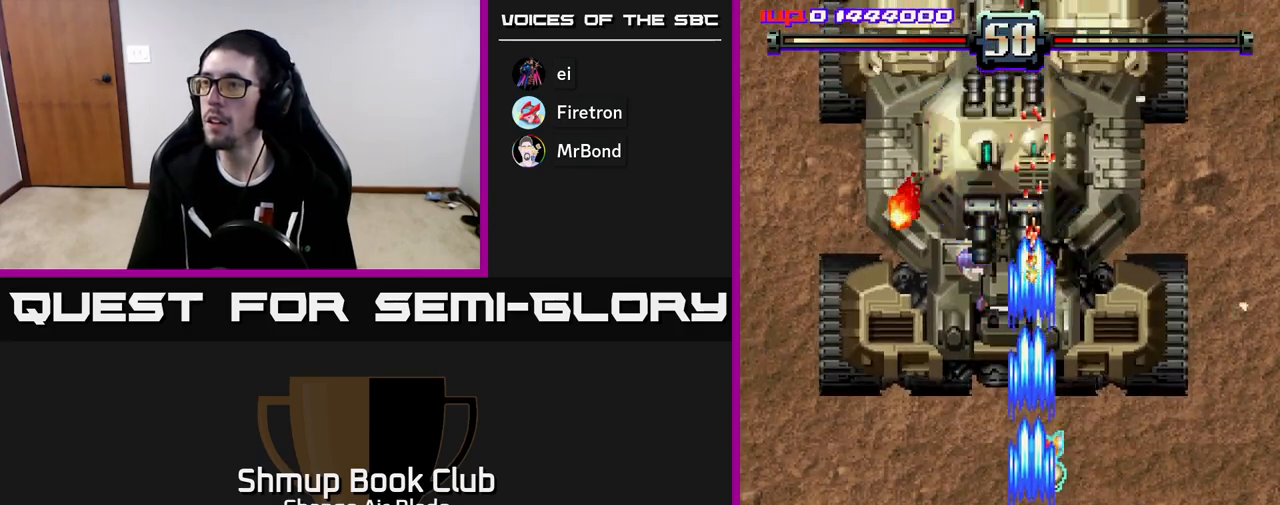
{"buttons": ["A", "DPAD_UP", "DPAD_LEFT"], "left_stick": "center", "right_stick": "center", "events": [[200, "DPAD_DOWN", "up"], [200, "DPAD_RIGHT", "down"], [233, "DPAD_RIGHT", "up"], [233, "DPAD_UP", "down"], [483, "DPAD_LEFT", "down"]]}
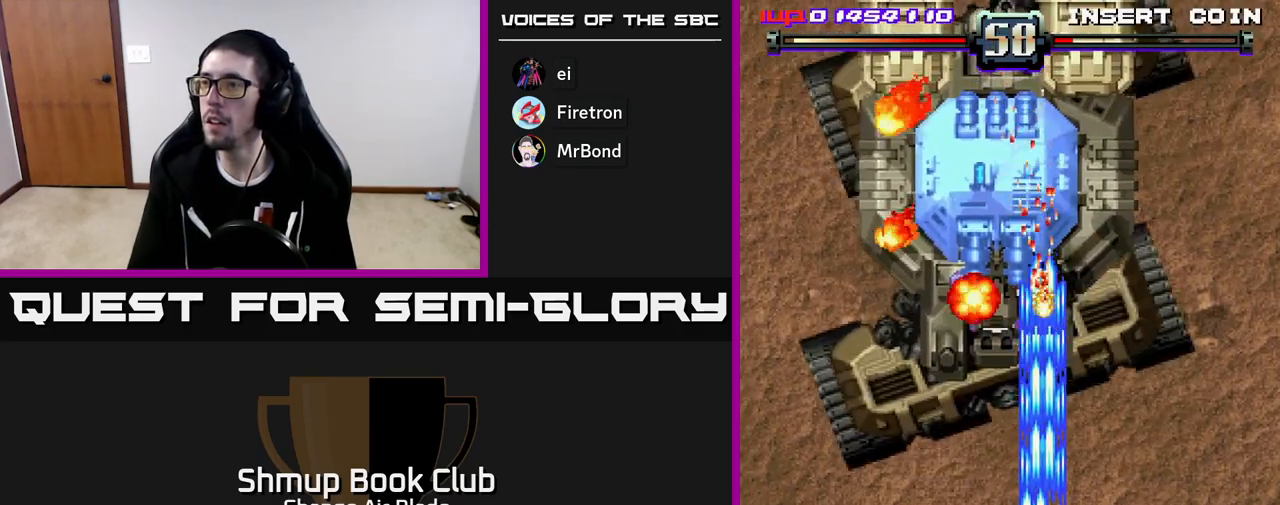
{"buttons": ["A", "DPAD_LEFT"], "left_stick": "center", "right_stick": "center", "events": [[167, "DPAD_UP", "up"], [250, "DPAD_DOWN", "down"], [283, "DPAD_LEFT", "up"], [433, "DPAD_LEFT", "down"], [500, "DPAD_DOWN", "up"]]}
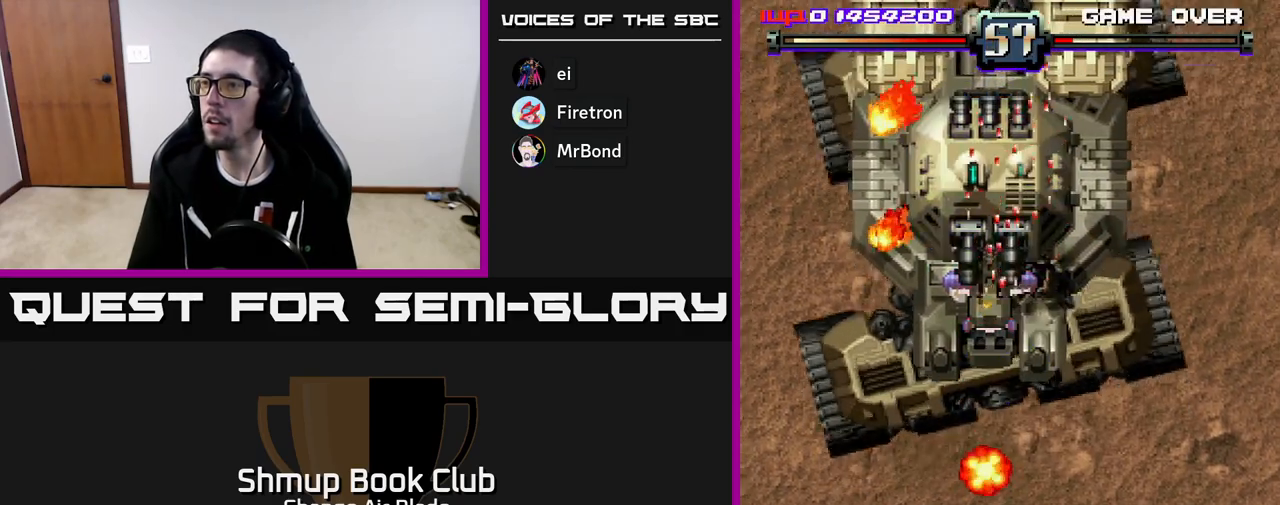
{"buttons": ["A", "DPAD_LEFT"], "left_stick": "center", "right_stick": "center", "events": [[233, "DPAD_DOWN", "down"], [383, "DPAD_DOWN", "up"]]}
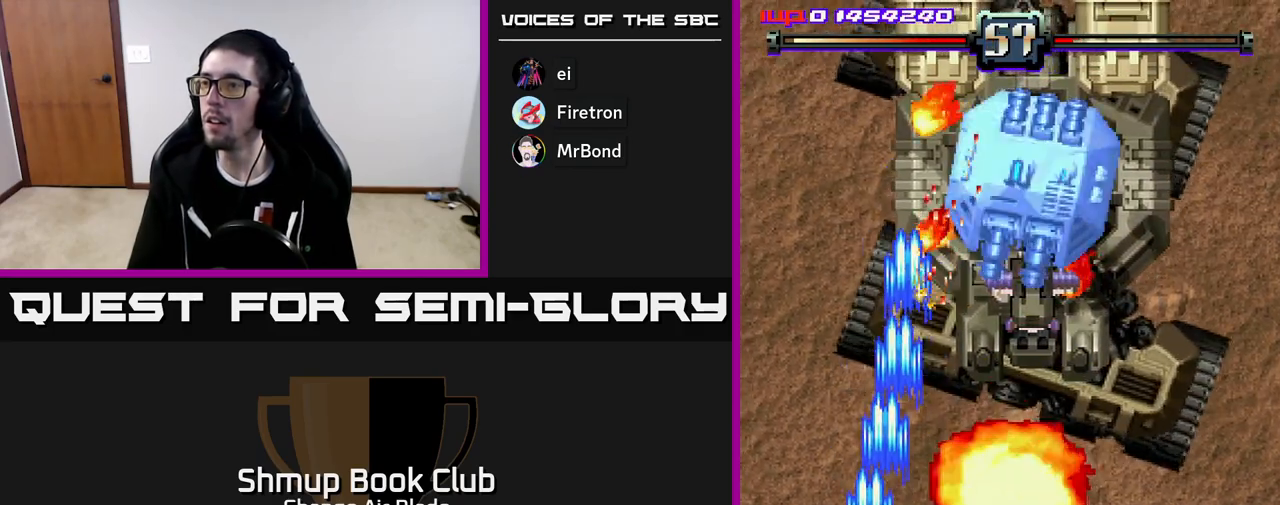
{"buttons": ["DPAD_UP", "DPAD_LEFT"], "left_stick": "center", "right_stick": "center", "events": [[300, "DPAD_UP", "down"], [333, "A", "up"]]}
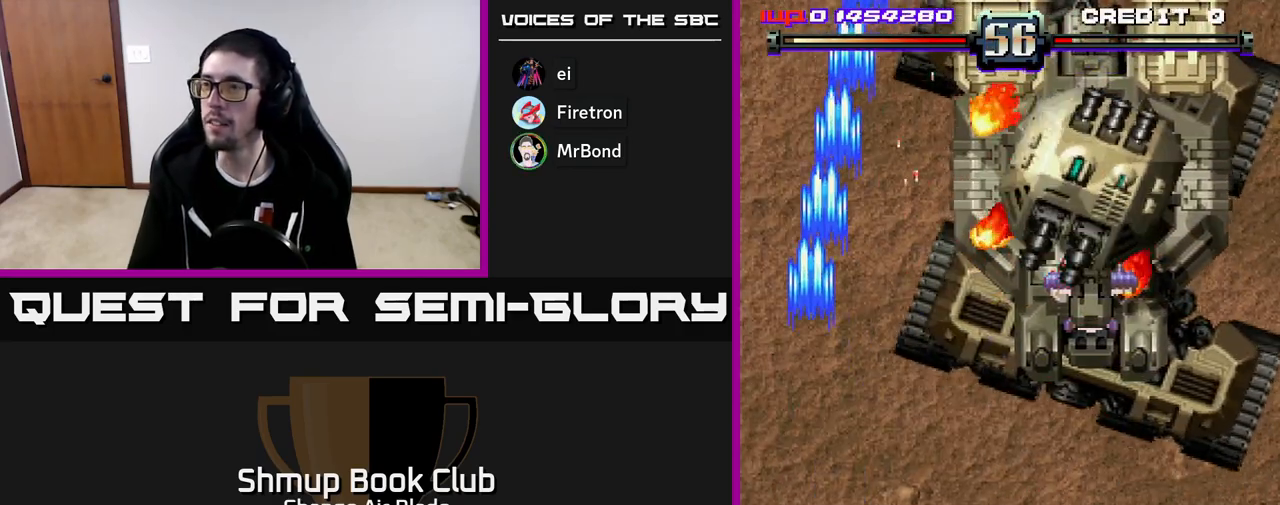
{"buttons": ["DPAD_UP"], "left_stick": "center", "right_stick": "center", "events": [[117, "DPAD_LEFT", "up"]]}
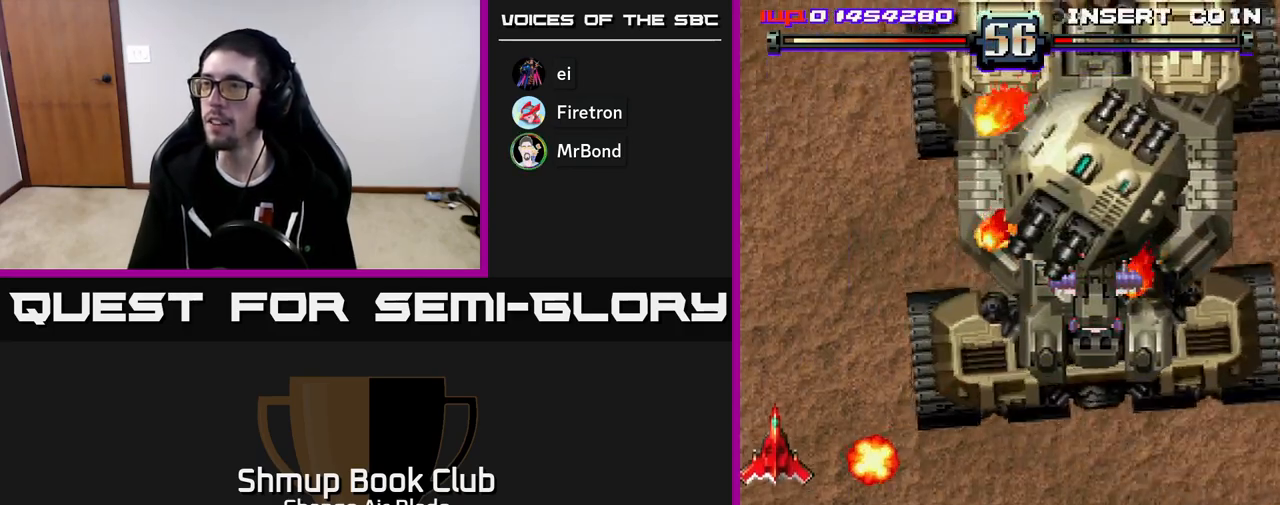
{"buttons": [], "left_stick": "center", "right_stick": "center", "events": [[17, "DPAD_LEFT", "down"], [133, "DPAD_LEFT", "up"], [450, "DPAD_UP", "up"]]}
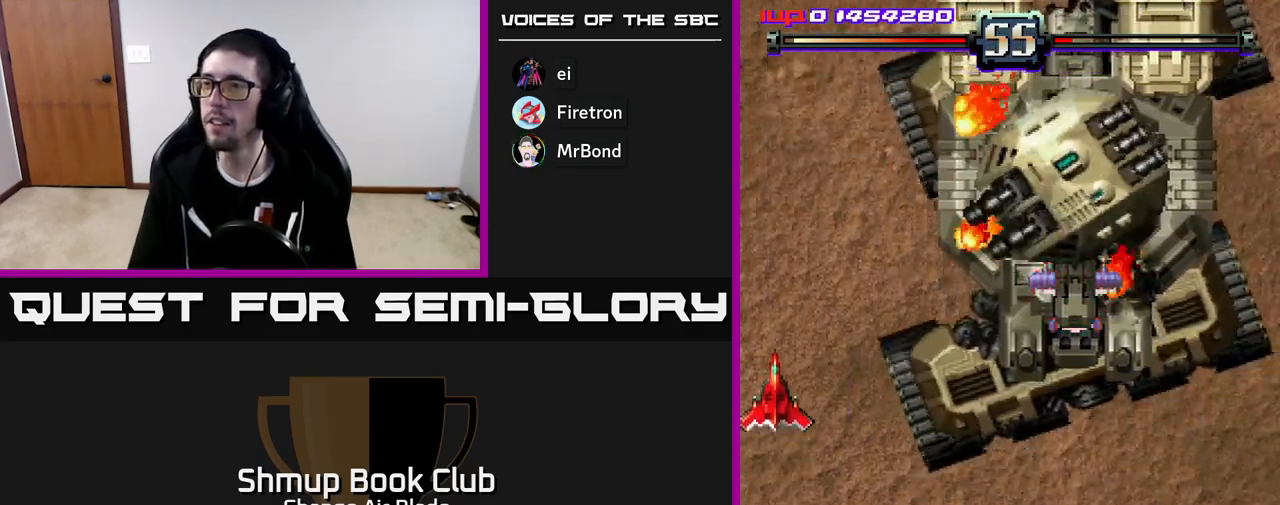
{"buttons": ["DPAD_DOWN"], "left_stick": "center", "right_stick": "center", "events": [[333, "DPAD_RIGHT", "down"], [367, "DPAD_DOWN", "down"], [400, "DPAD_RIGHT", "up"]]}
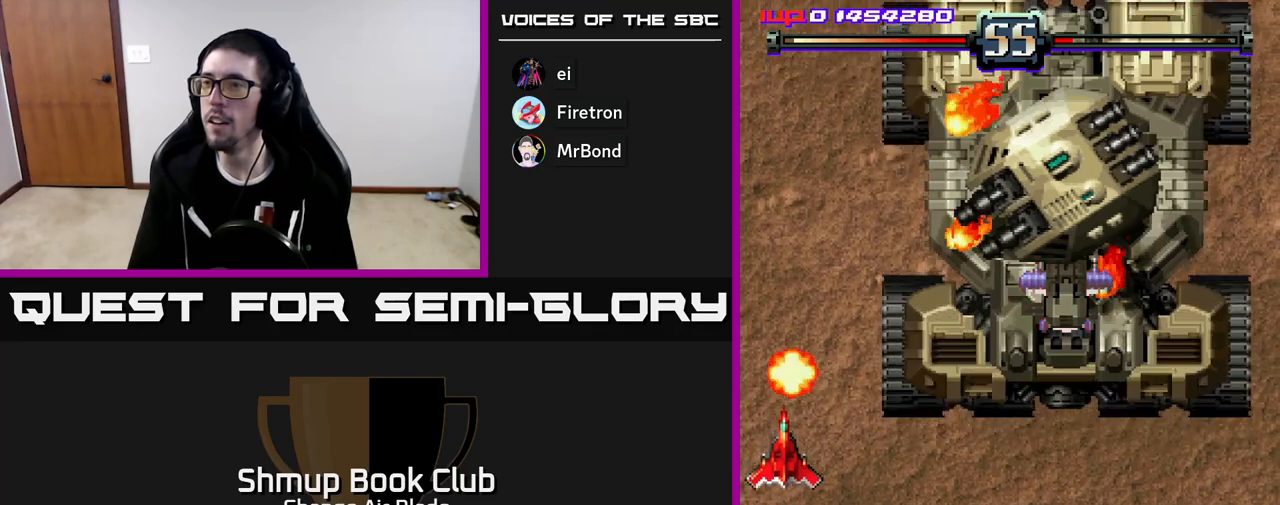
{"buttons": ["A", "DPAD_RIGHT"], "left_stick": "center", "right_stick": "center", "events": [[50, "DPAD_RIGHT", "down"], [200, "DPAD_DOWN", "up"], [500, "A", "down"]]}
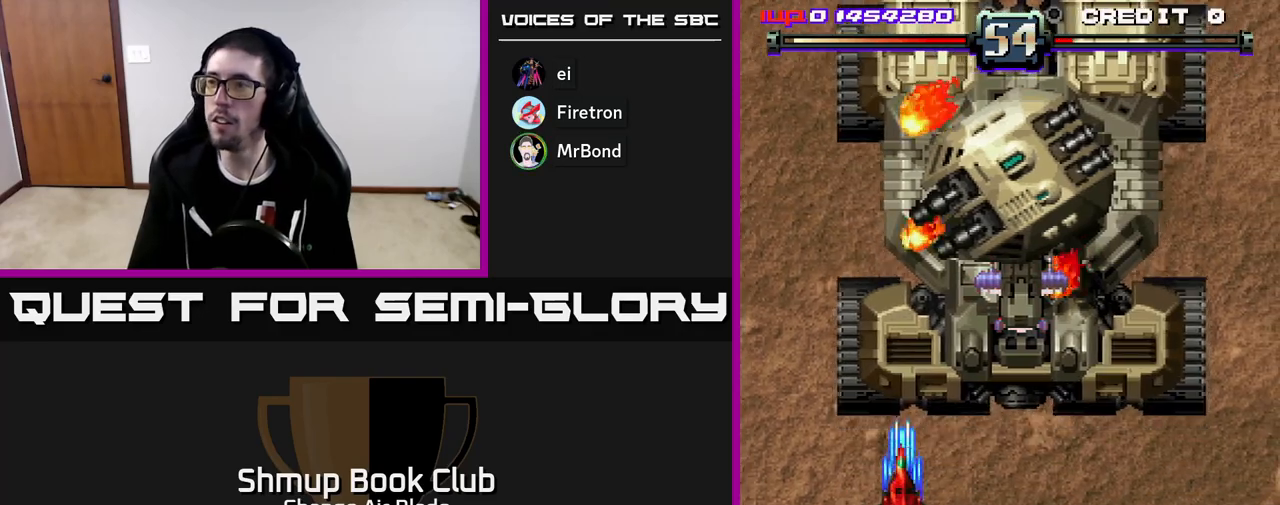
{"buttons": ["A", "DPAD_DOWN", "DPAD_RIGHT"], "left_stick": "center", "right_stick": "center", "events": [[417, "DPAD_DOWN", "down"]]}
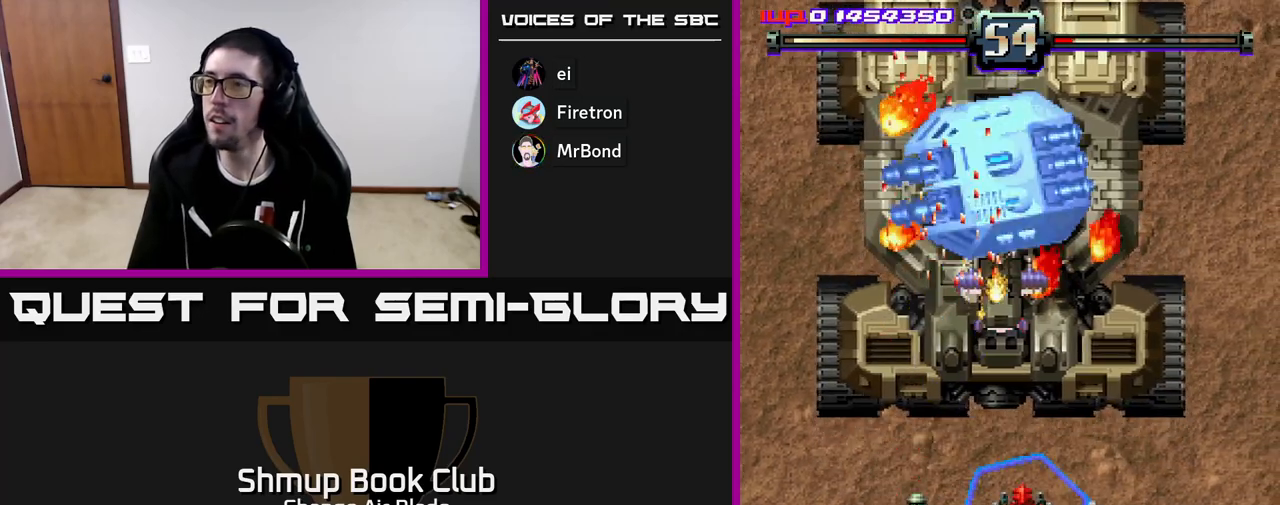
{"buttons": ["A", "DPAD_DOWN"], "left_stick": "center", "right_stick": "center", "events": [[33, "DPAD_RIGHT", "up"], [250, "DPAD_LEFT", "down"], [333, "DPAD_LEFT", "up"]]}
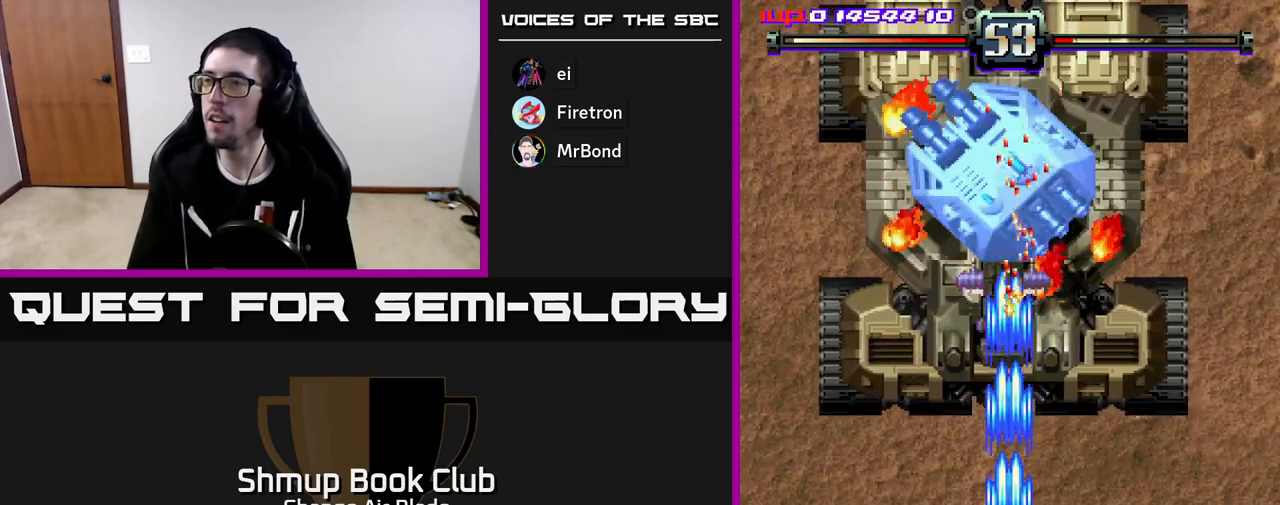
{"buttons": ["A"], "left_stick": "center", "right_stick": "center", "events": [[183, "DPAD_DOWN", "up"]]}
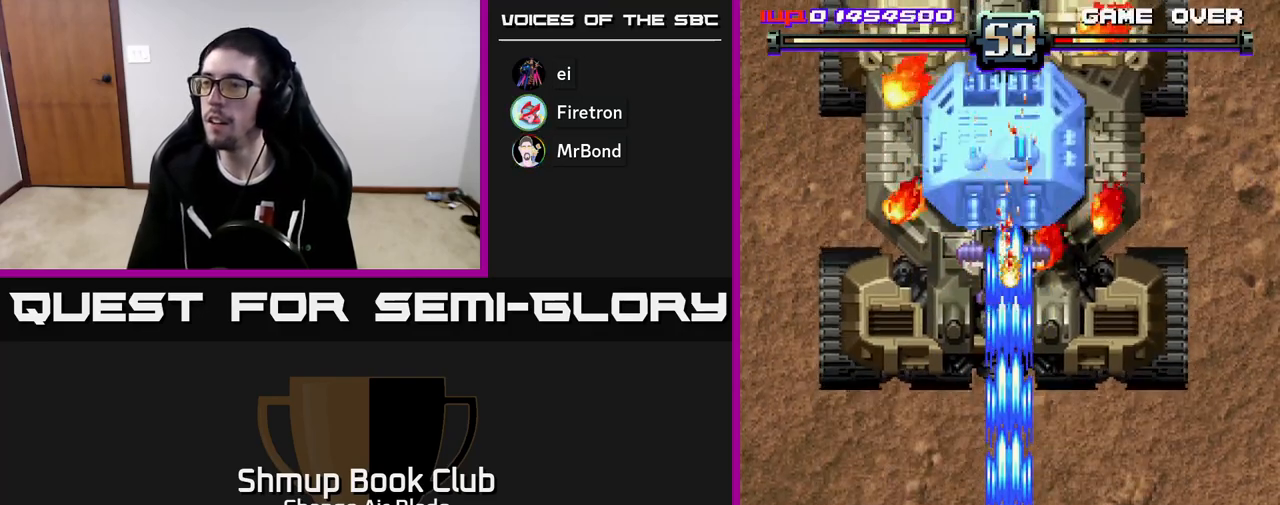
{"buttons": ["A", "DPAD_RIGHT"], "left_stick": "center", "right_stick": "center", "events": [[183, "DPAD_LEFT", "down"], [433, "DPAD_DOWN", "down"], [450, "DPAD_LEFT", "up"], [467, "DPAD_DOWN", "up"], [467, "DPAD_RIGHT", "down"]]}
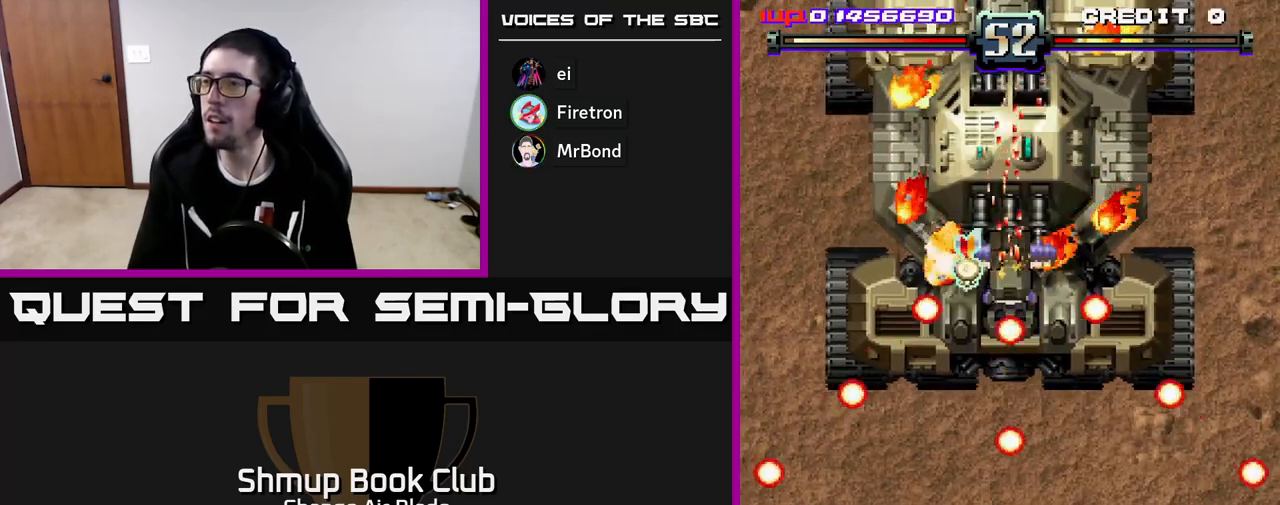
{"buttons": ["A", "DPAD_UP"], "left_stick": "center", "right_stick": "center", "events": [[117, "DPAD_DOWN", "down"], [117, "DPAD_RIGHT", "up"], [150, "DPAD_LEFT", "down"], [167, "DPAD_DOWN", "up"], [400, "DPAD_LEFT", "up"], [400, "DPAD_UP", "down"]]}
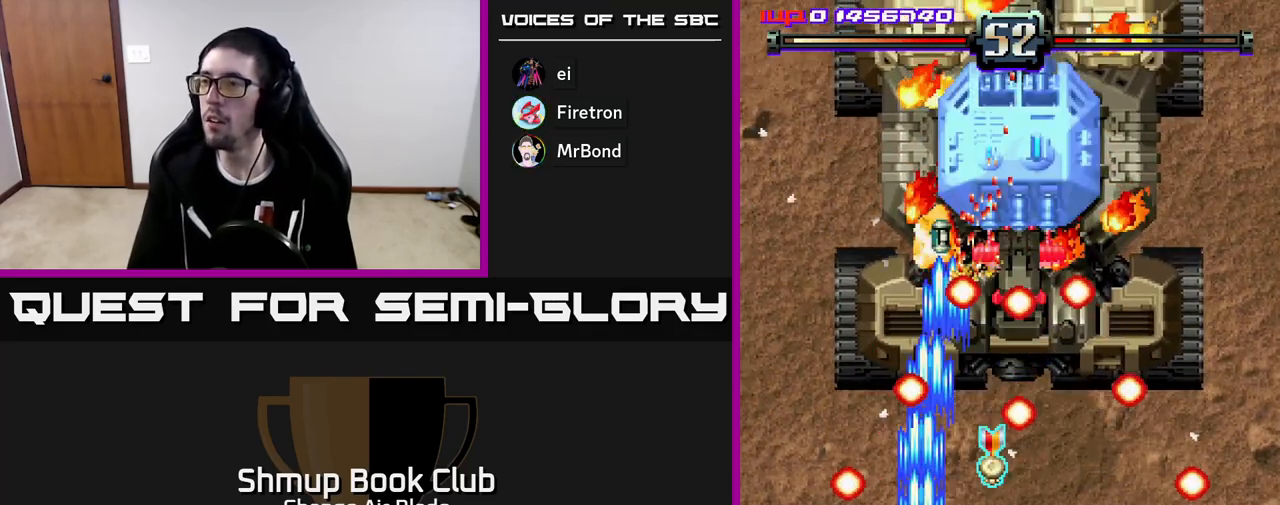
{"buttons": ["A"], "left_stick": "center", "right_stick": "center", "events": [[200, "DPAD_UP", "up"], [283, "DPAD_DOWN", "down"], [283, "DPAD_RIGHT", "down"], [467, "DPAD_RIGHT", "up"], [483, "DPAD_DOWN", "up"]]}
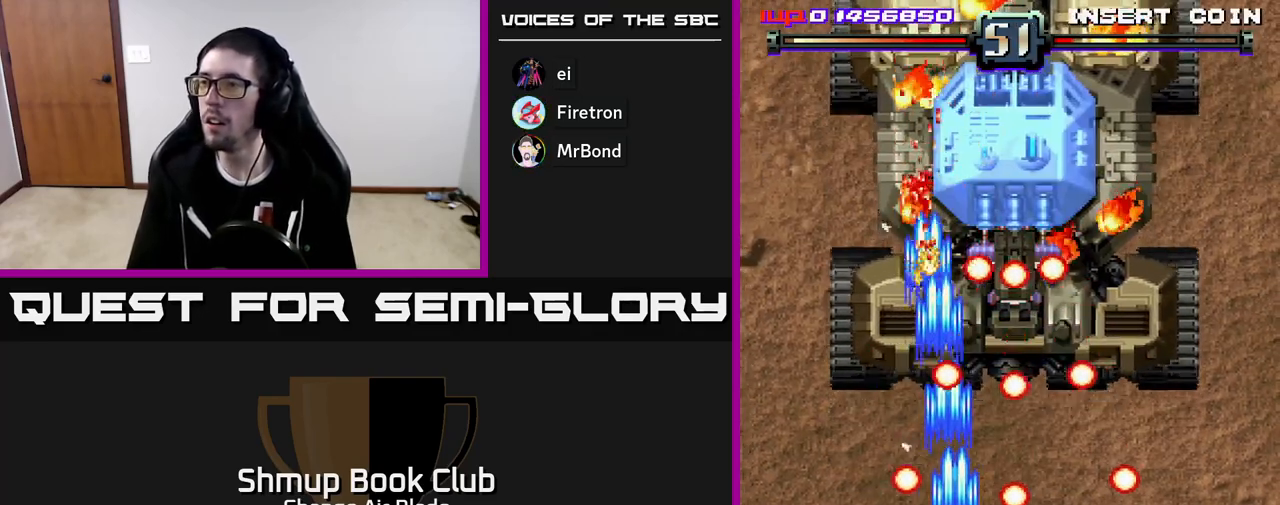
{"buttons": ["A"], "left_stick": "center", "right_stick": "center", "events": [[17, "DPAD_LEFT", "down"], [167, "DPAD_LEFT", "up"], [183, "DPAD_RIGHT", "down"], [333, "DPAD_RIGHT", "up"]]}
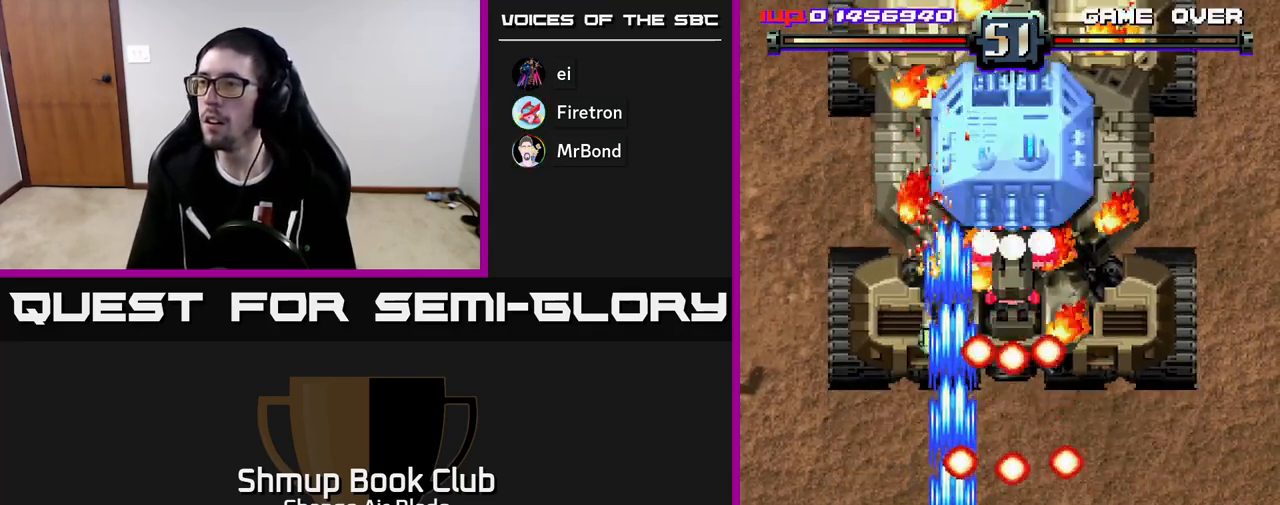
{"buttons": ["A", "DPAD_DOWN", "DPAD_LEFT"], "left_stick": "center", "right_stick": "center", "events": [[83, "DPAD_RIGHT", "down"], [150, "DPAD_DOWN", "down"], [167, "DPAD_RIGHT", "up"], [183, "DPAD_DOWN", "up"], [433, "DPAD_DOWN", "down"], [450, "DPAD_LEFT", "down"]]}
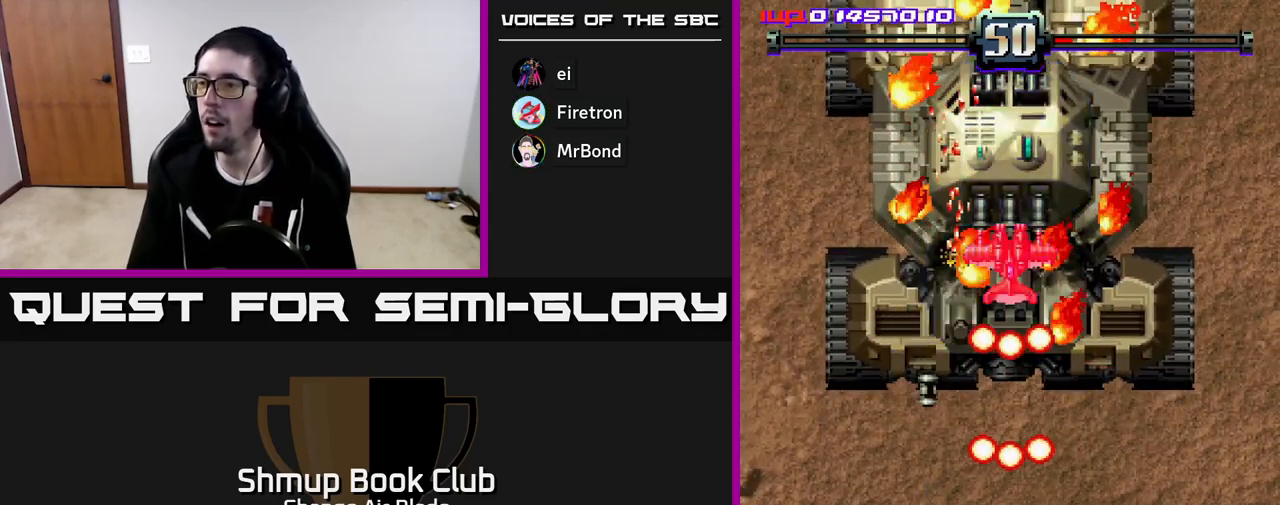
{"buttons": ["A", "DPAD_LEFT"], "left_stick": "center", "right_stick": "center", "events": [[133, "DPAD_DOWN", "up"]]}
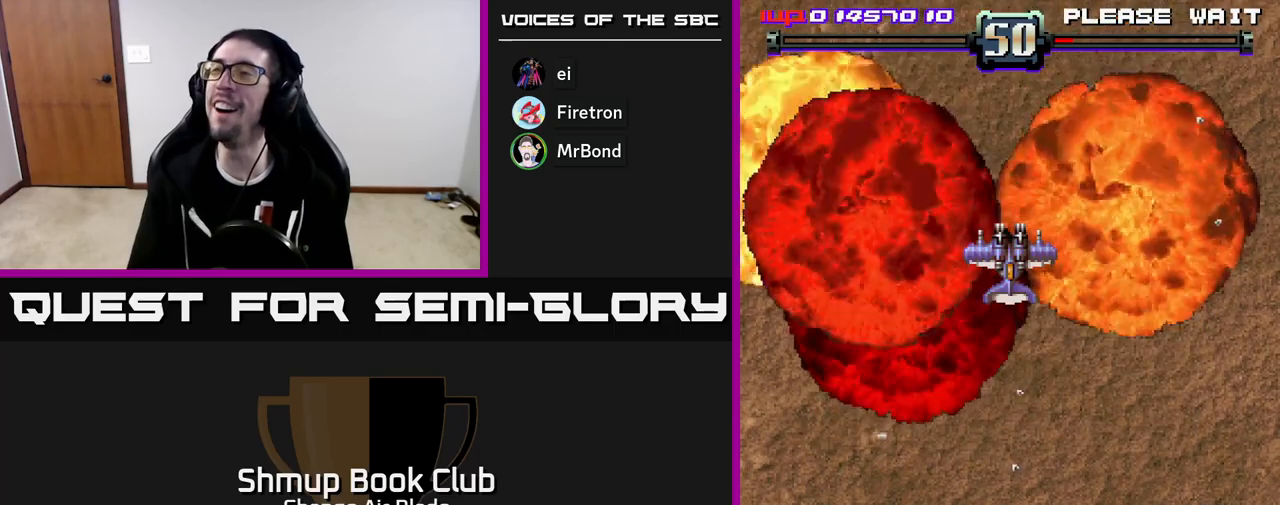
{"buttons": ["A"], "left_stick": "center", "right_stick": "center", "events": [[83, "DPAD_LEFT", "up"], [267, "DPAD_LEFT", "down"], [333, "DPAD_LEFT", "up"]]}
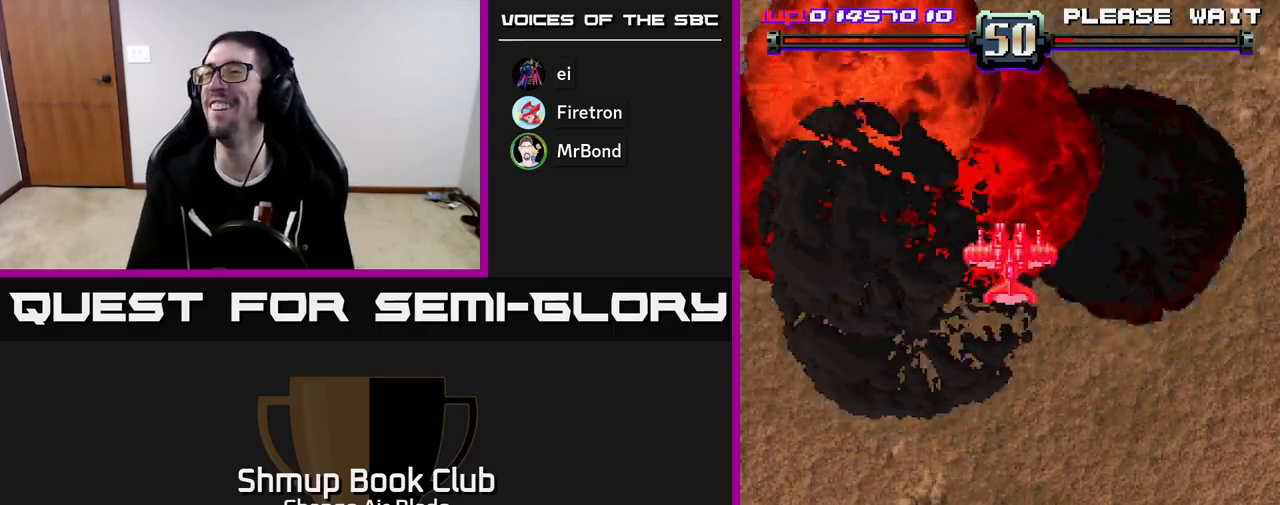
{"buttons": ["A"], "left_stick": "center", "right_stick": "center", "events": [[183, "DPAD_LEFT", "down"], [317, "DPAD_UP", "down"], [333, "DPAD_LEFT", "up"], [333, "DPAD_UP", "up"], [367, "DPAD_RIGHT", "down"], [500, "DPAD_RIGHT", "up"]]}
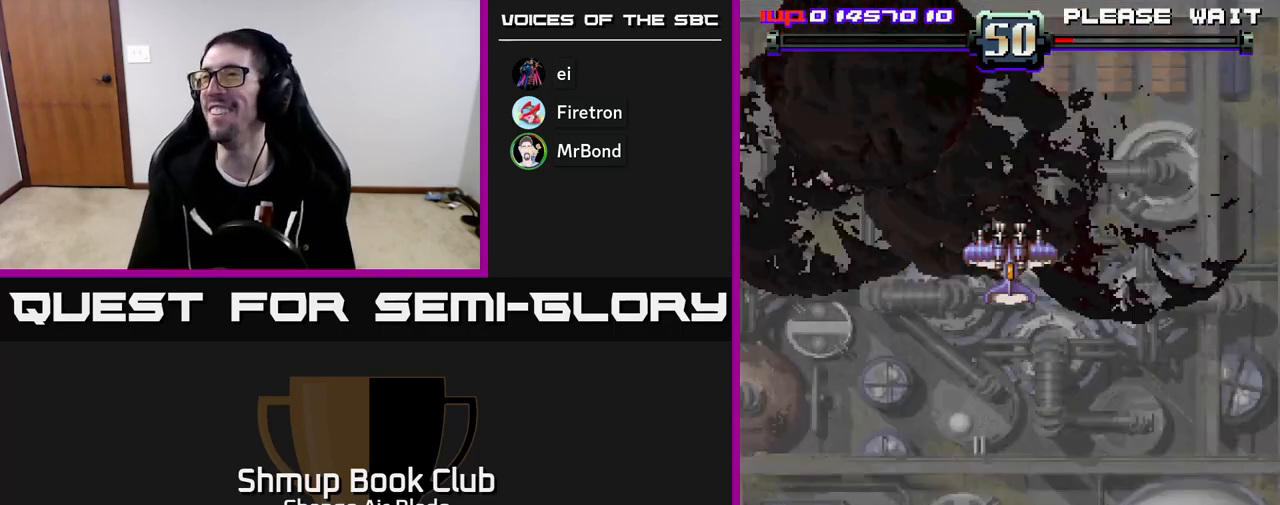
{"buttons": ["A"], "left_stick": "center", "right_stick": "center", "events": []}
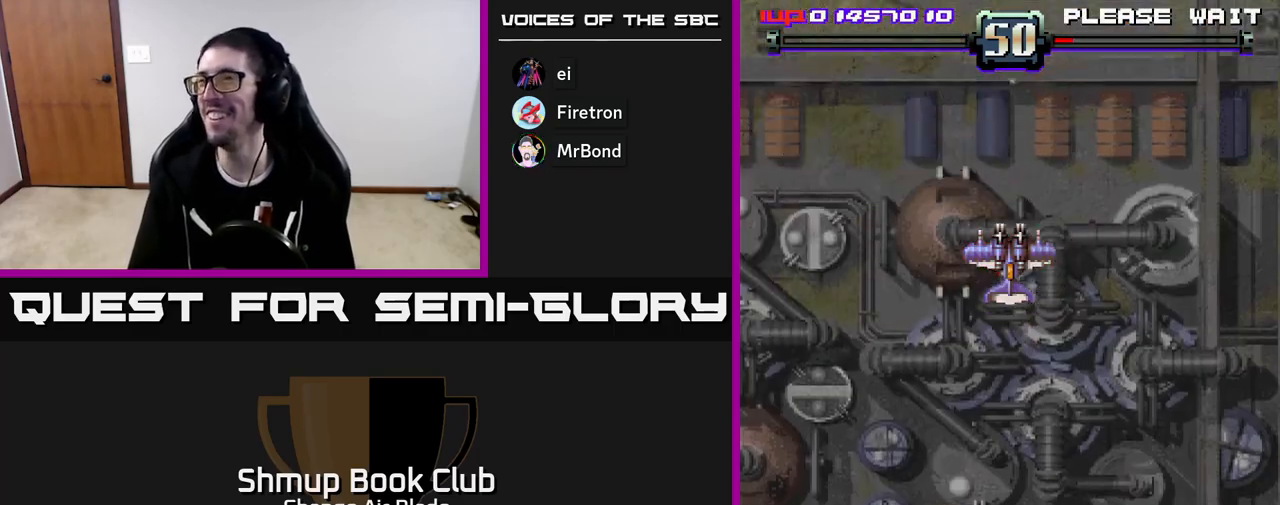
{"buttons": ["A"], "left_stick": "center", "right_stick": "center", "events": []}
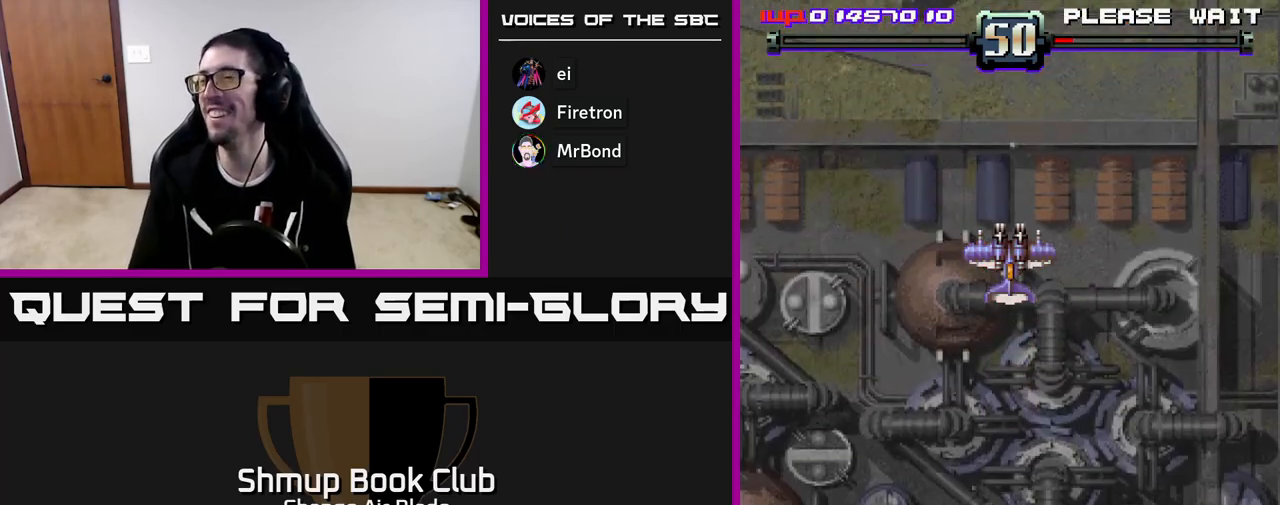
{"buttons": [], "left_stick": "center", "right_stick": "center", "events": [[317, "A", "up"]]}